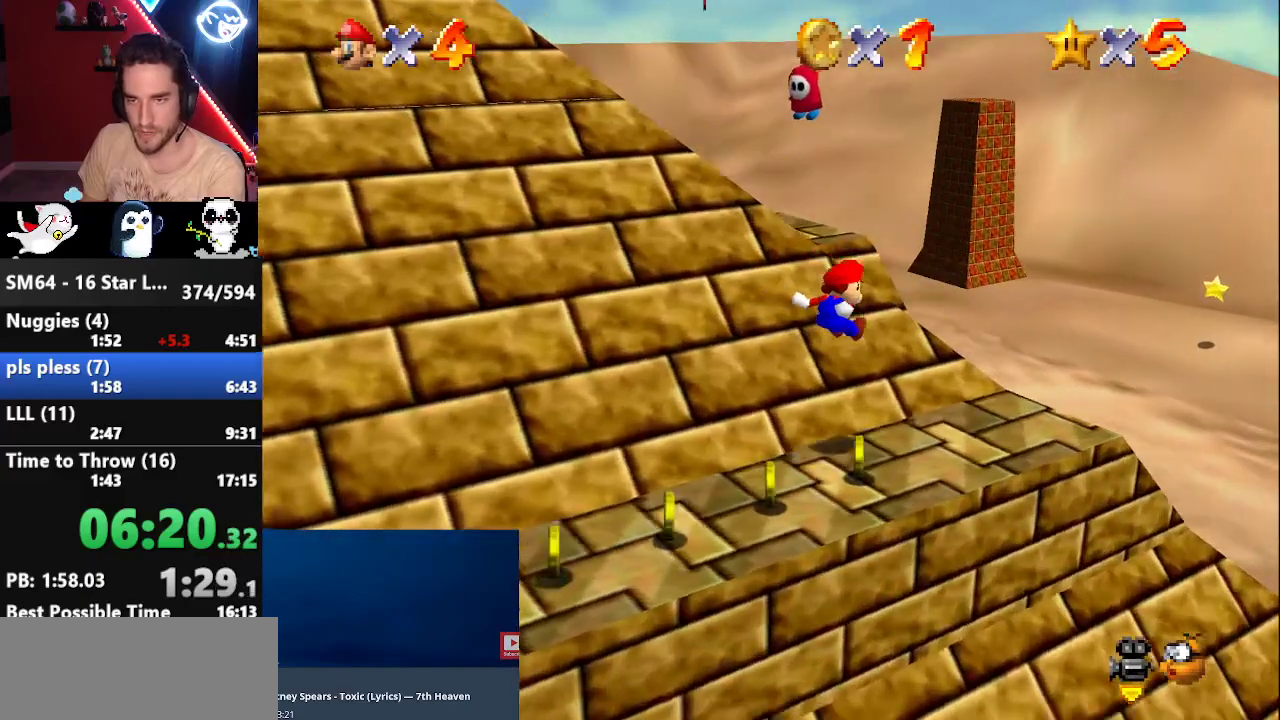
Gameplay with a controller (Nintendo layout); each line is a JSON object with the inputs held at the frame after it. "events" lists button and stick changes between this image and that frame as [ms after this image, input, new state], when the widget could be followed in between. Not read: L3 R3.
{"buttons": [], "left_stick": "up-right", "events": []}
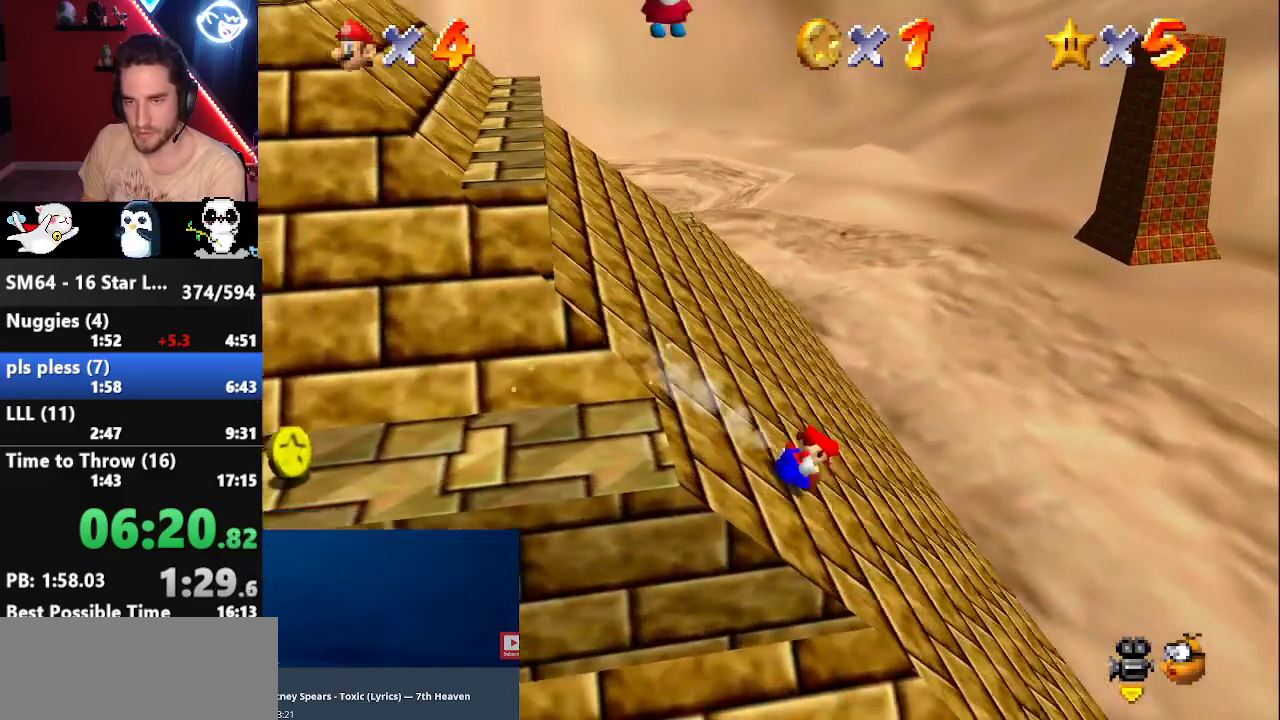
{"buttons": ["A"], "left_stick": "up-right", "events": [[400, "A", "down"]]}
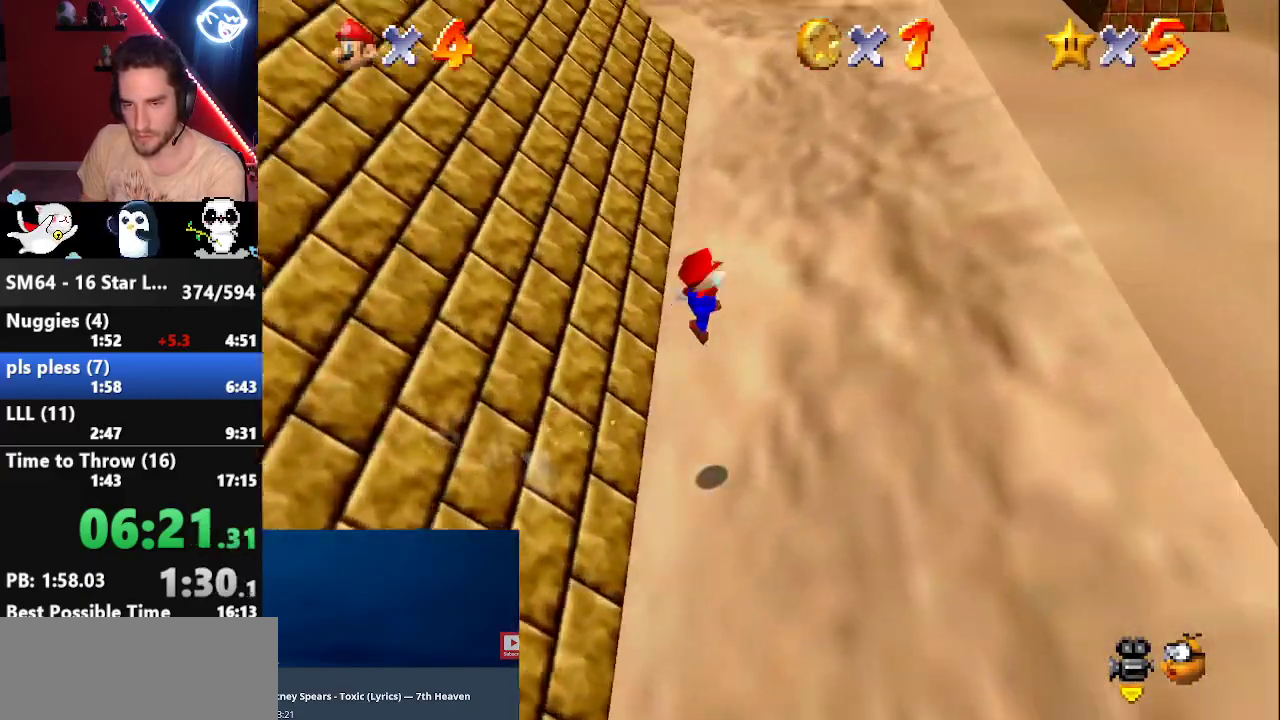
{"buttons": [], "left_stick": "up-right", "events": [[317, "A", "up"]]}
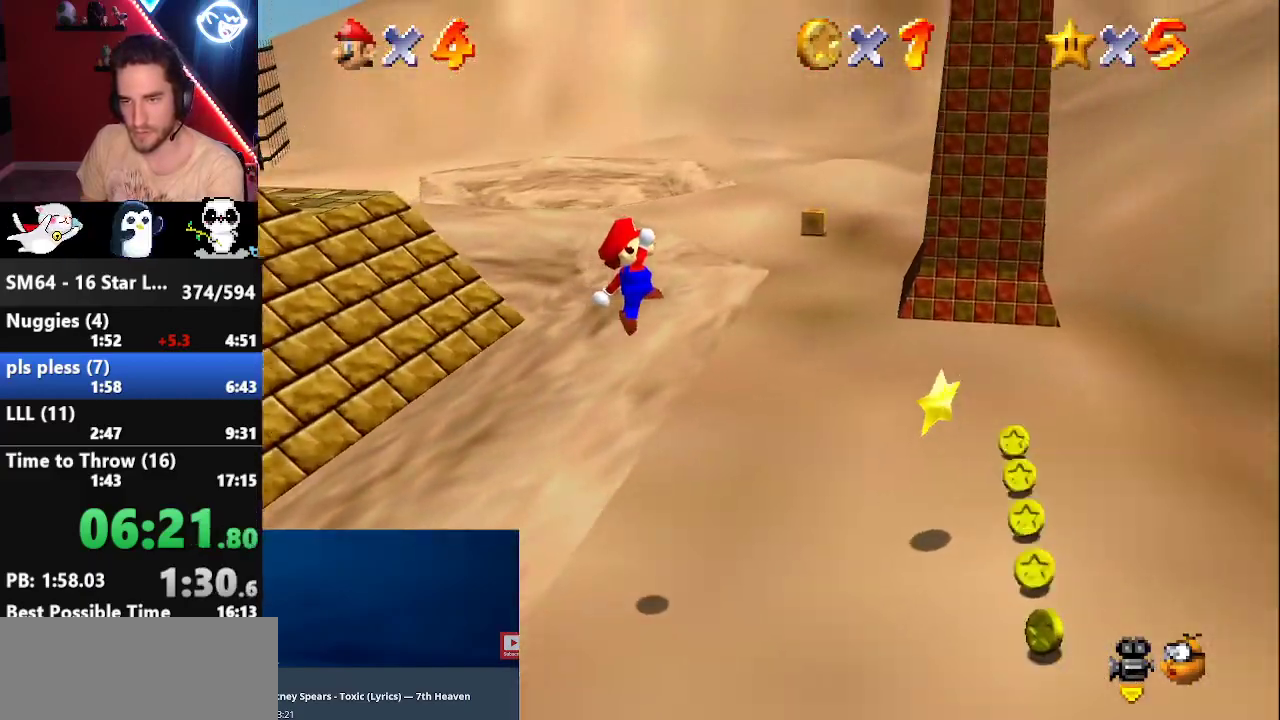
{"buttons": [], "left_stick": "center", "events": [[317, "left_stick", "center"]]}
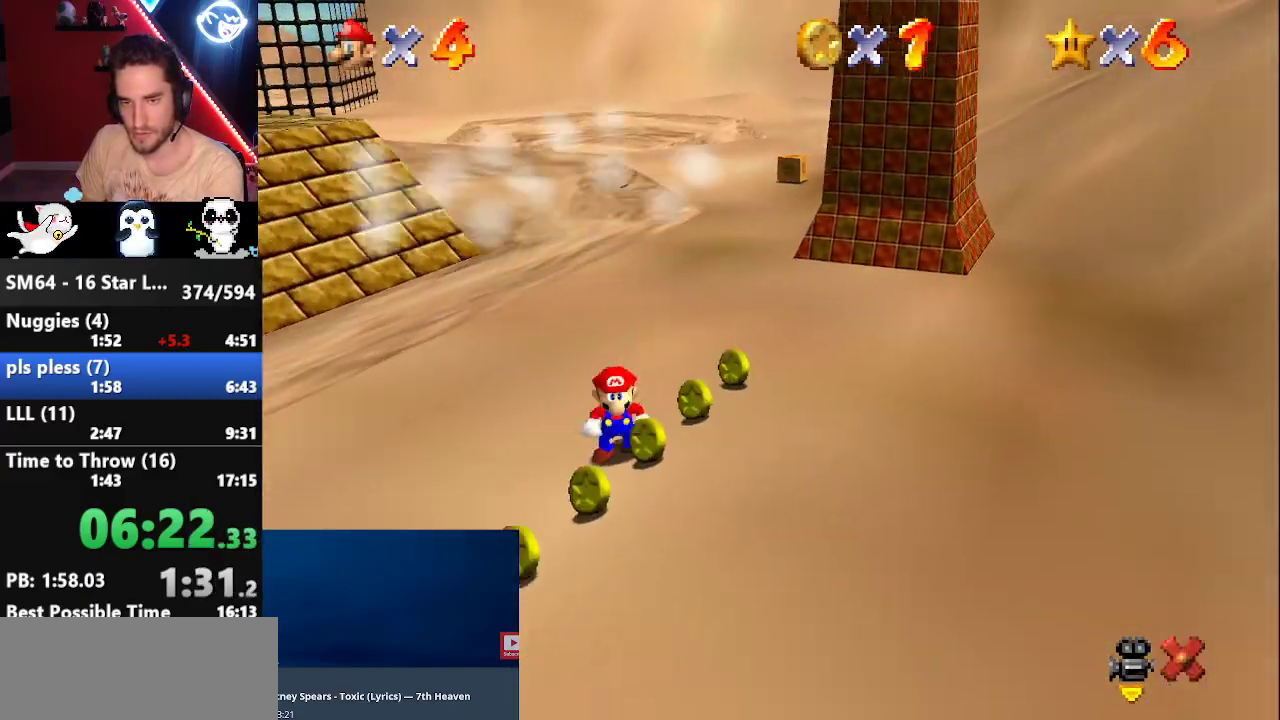
{"buttons": [], "left_stick": "center", "events": []}
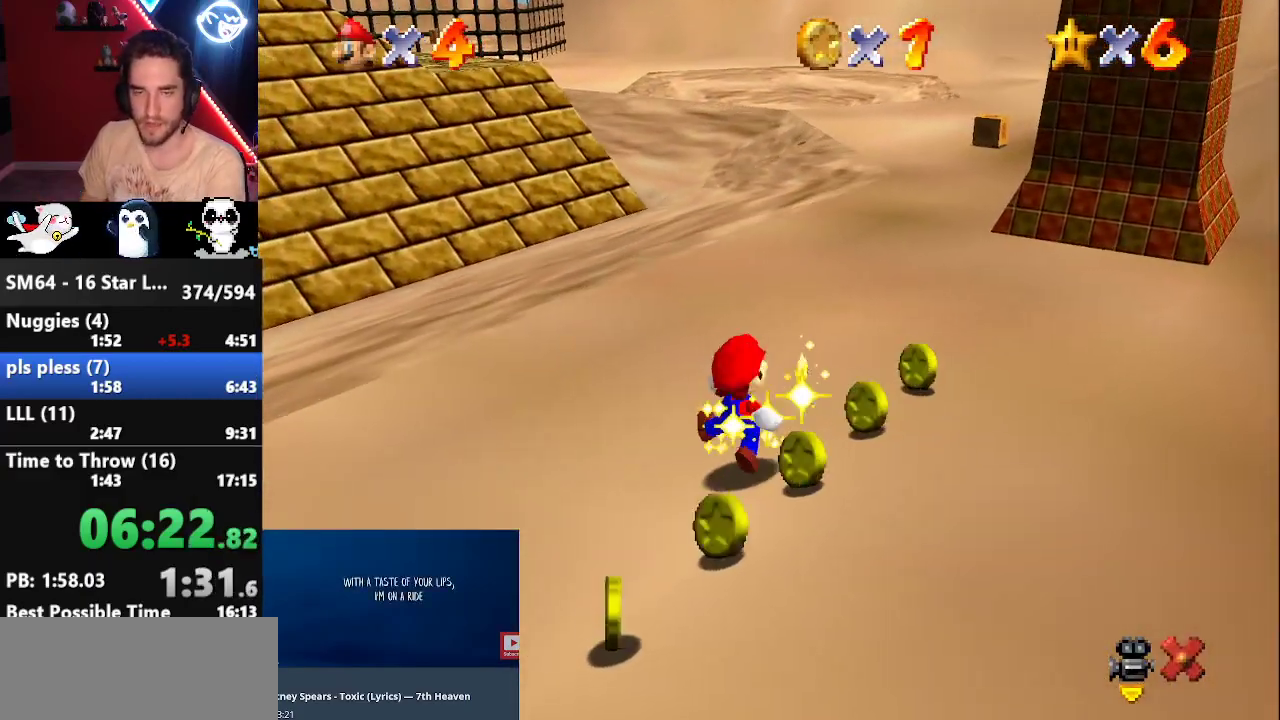
{"buttons": [], "left_stick": "center", "events": []}
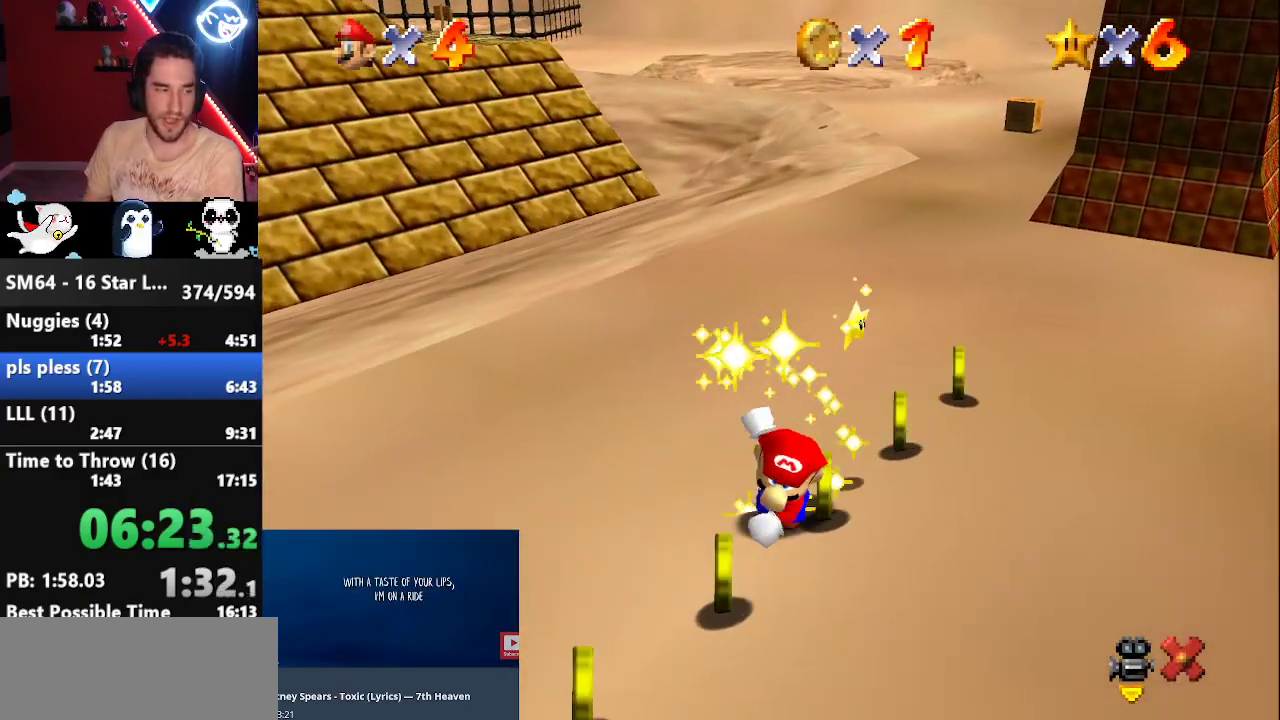
{"buttons": [], "left_stick": "center", "events": []}
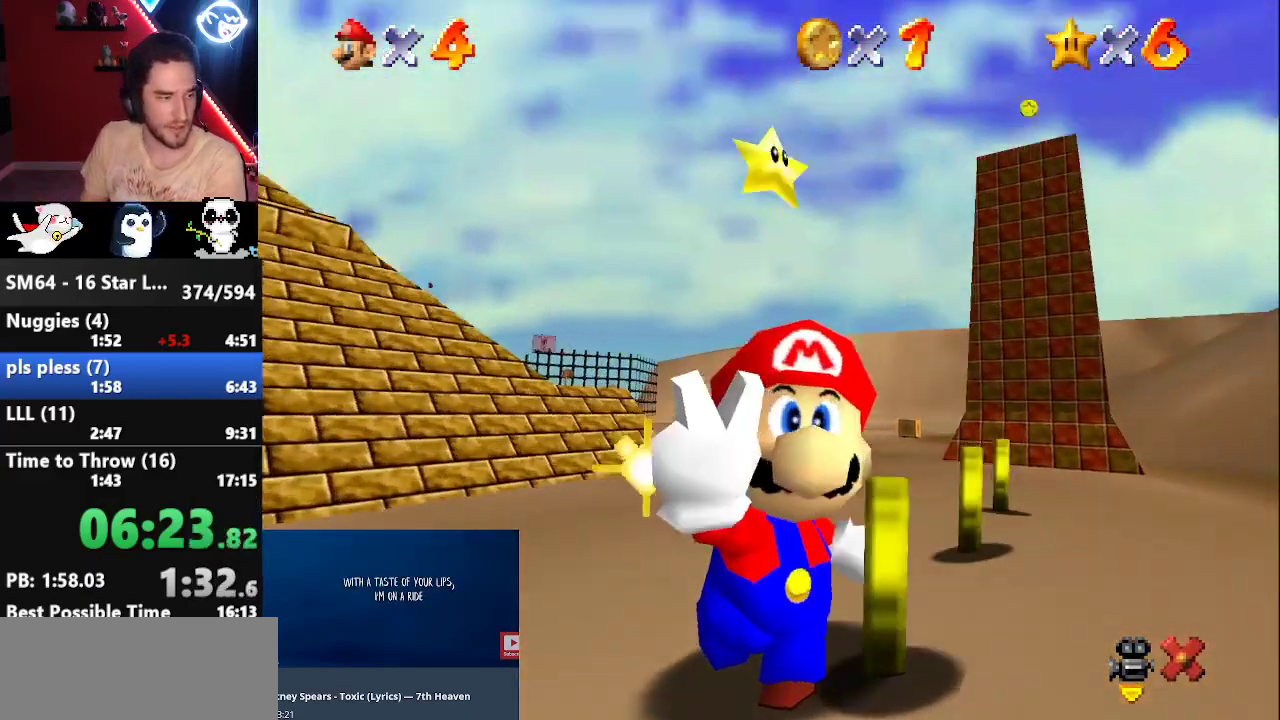
{"buttons": [], "left_stick": "center", "events": []}
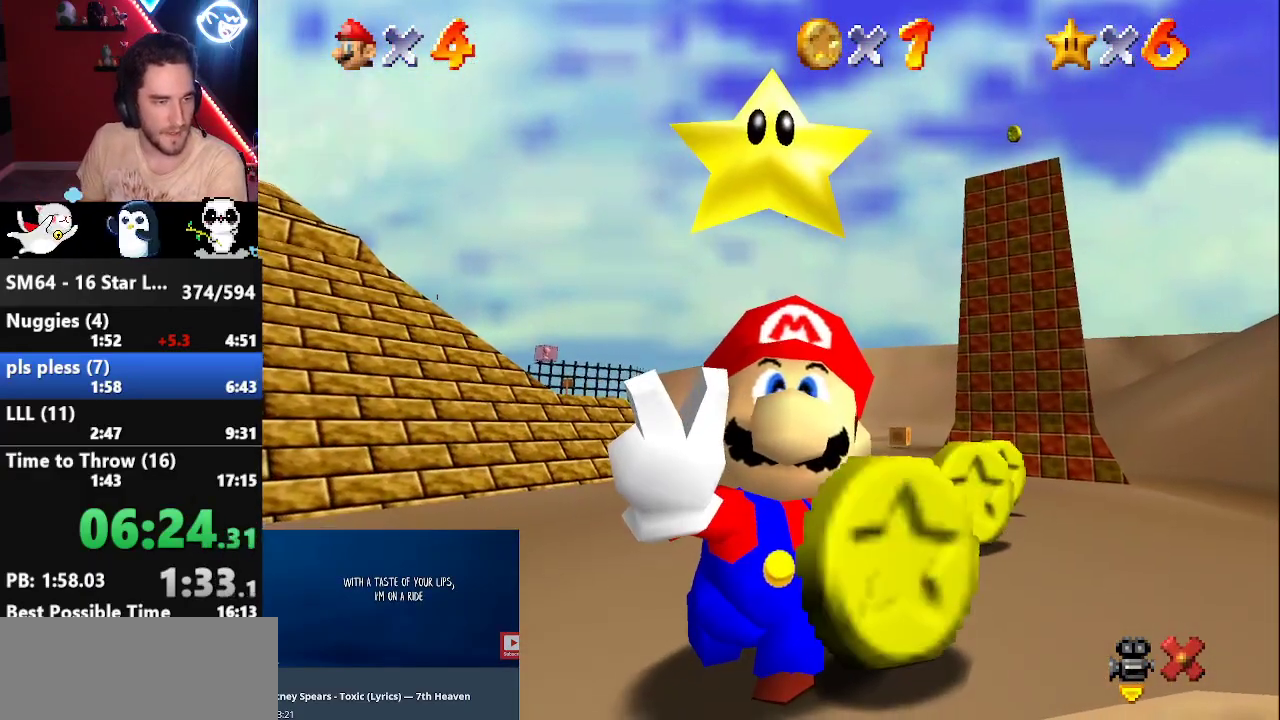
{"buttons": [], "left_stick": "center", "events": []}
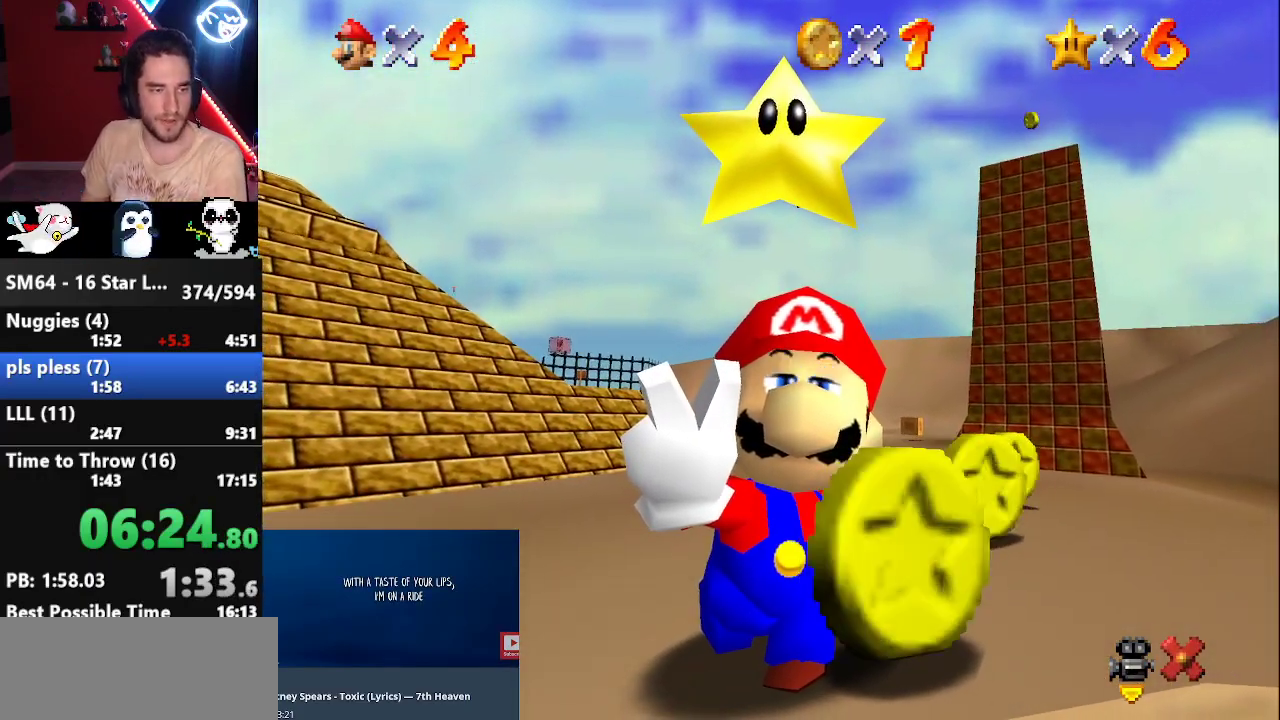
{"buttons": [], "left_stick": "center", "events": []}
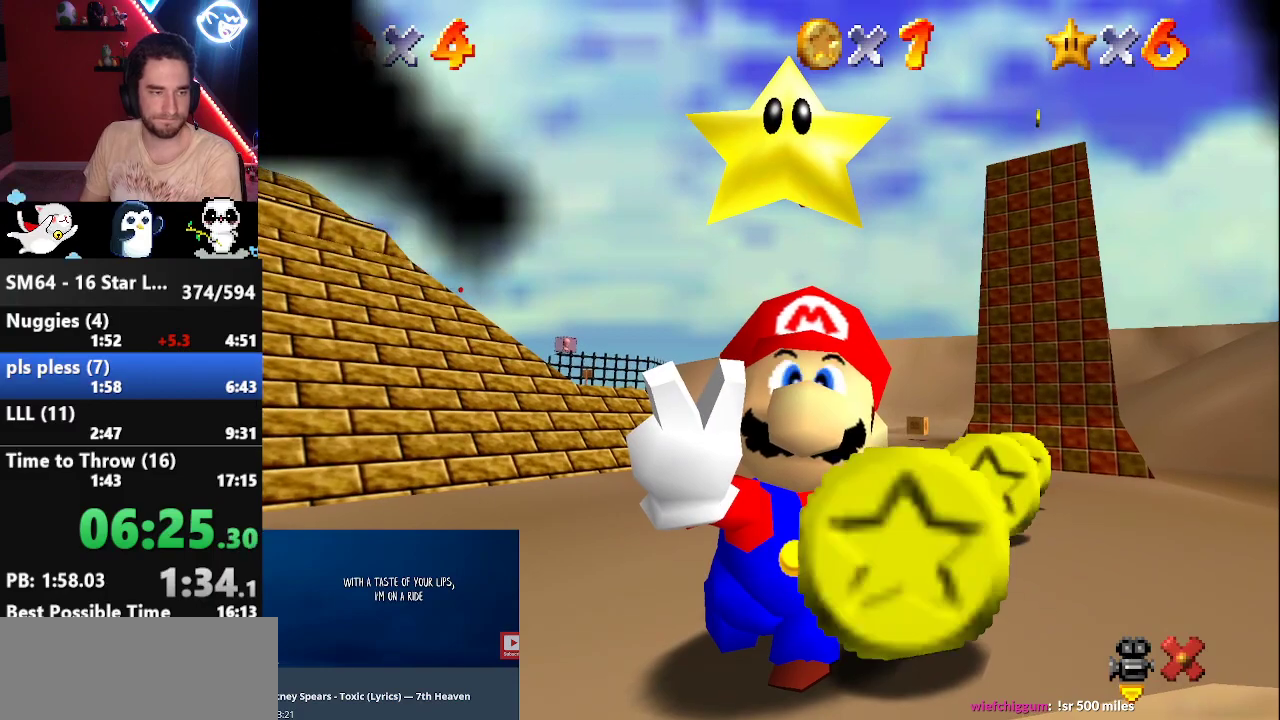
{"buttons": [], "left_stick": "center", "events": []}
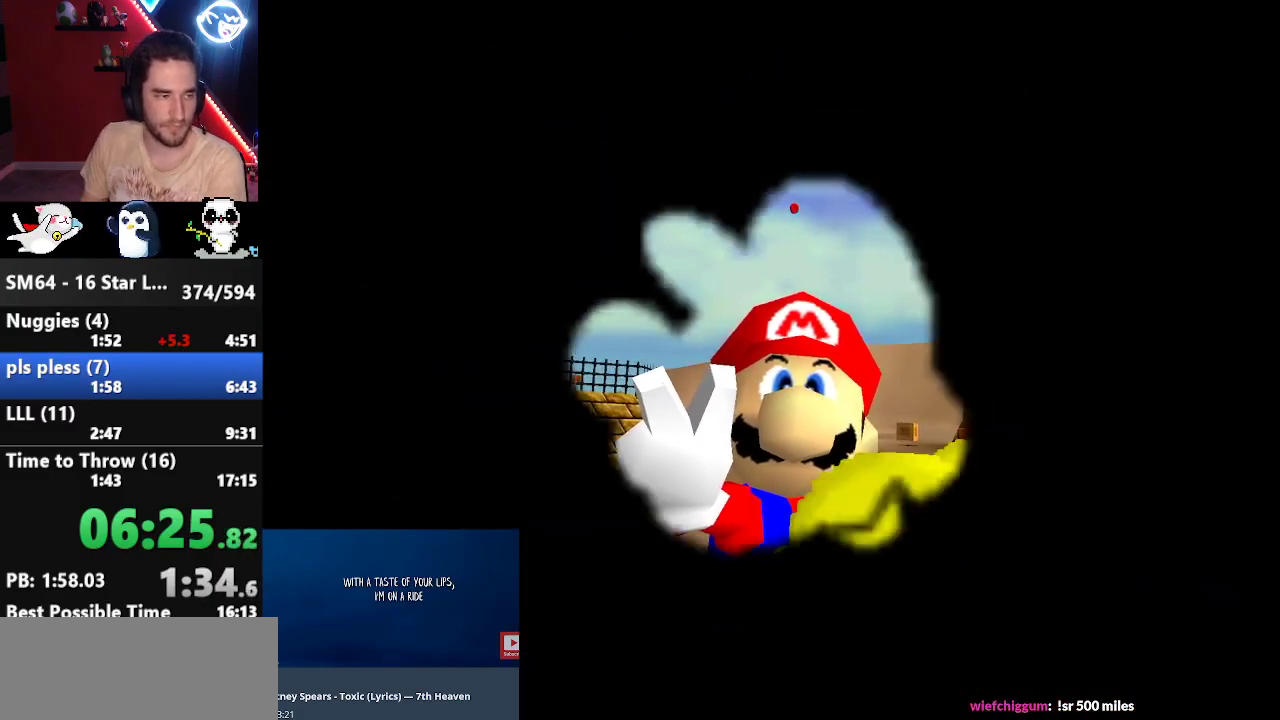
{"buttons": [], "left_stick": "center", "events": []}
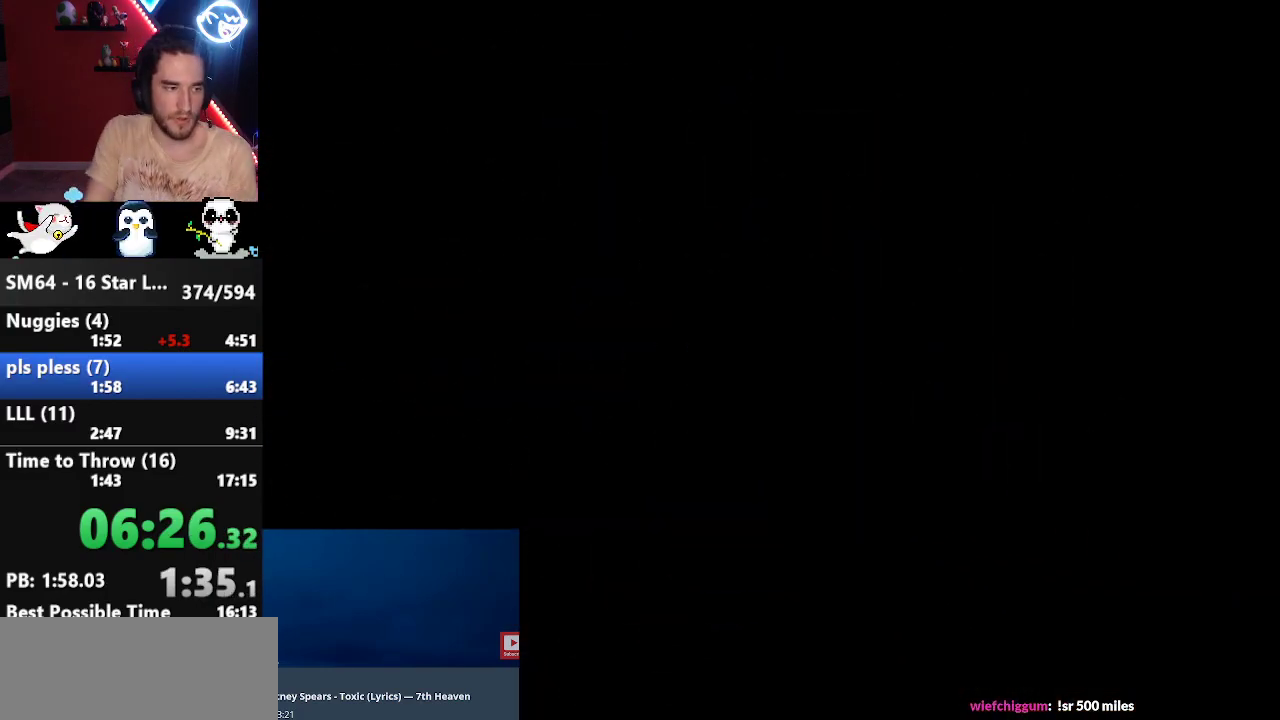
{"buttons": [], "left_stick": "center", "events": [[333, "C_LEFT", "down"], [367, "C_DOWN", "down"], [367, "C_LEFT", "up"], [467, "C_DOWN", "up"]]}
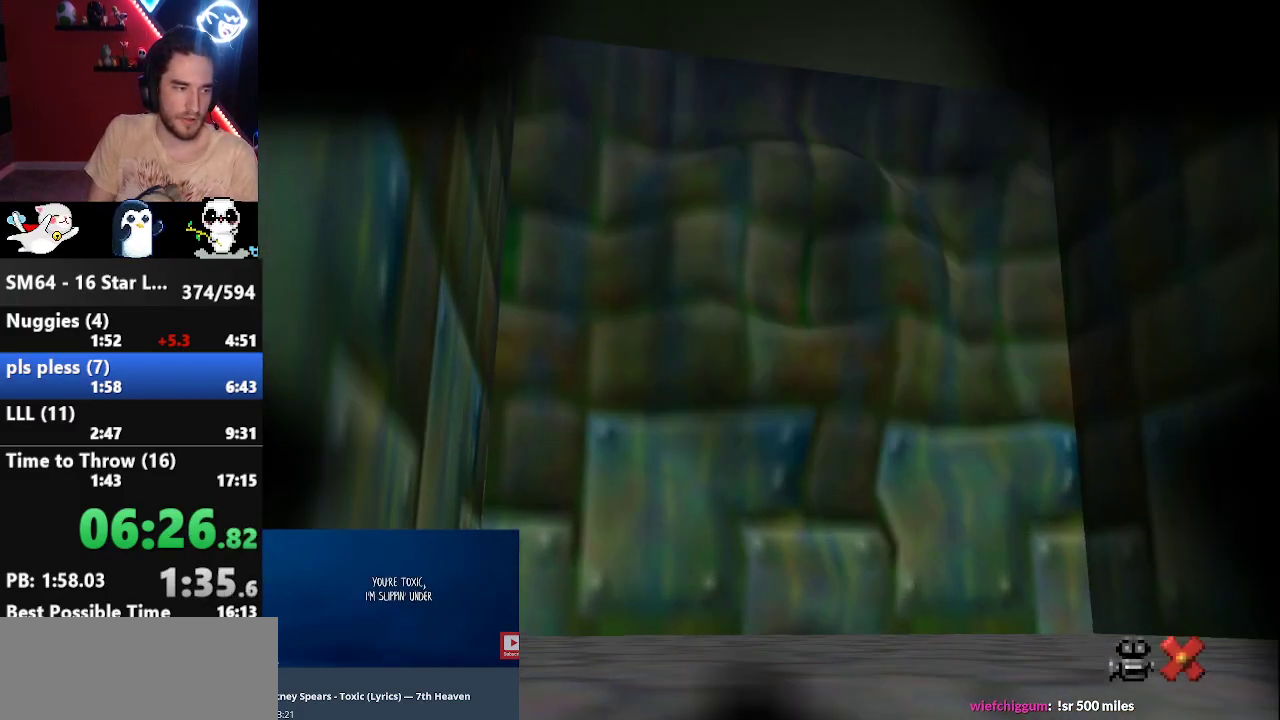
{"buttons": [], "left_stick": "up-left", "events": [[67, "A", "down"], [83, "A", "up"], [117, "A", "down"], [117, "R1", "down"], [183, "A", "up"], [183, "R1", "up"], [467, "left_stick", "up-left"]]}
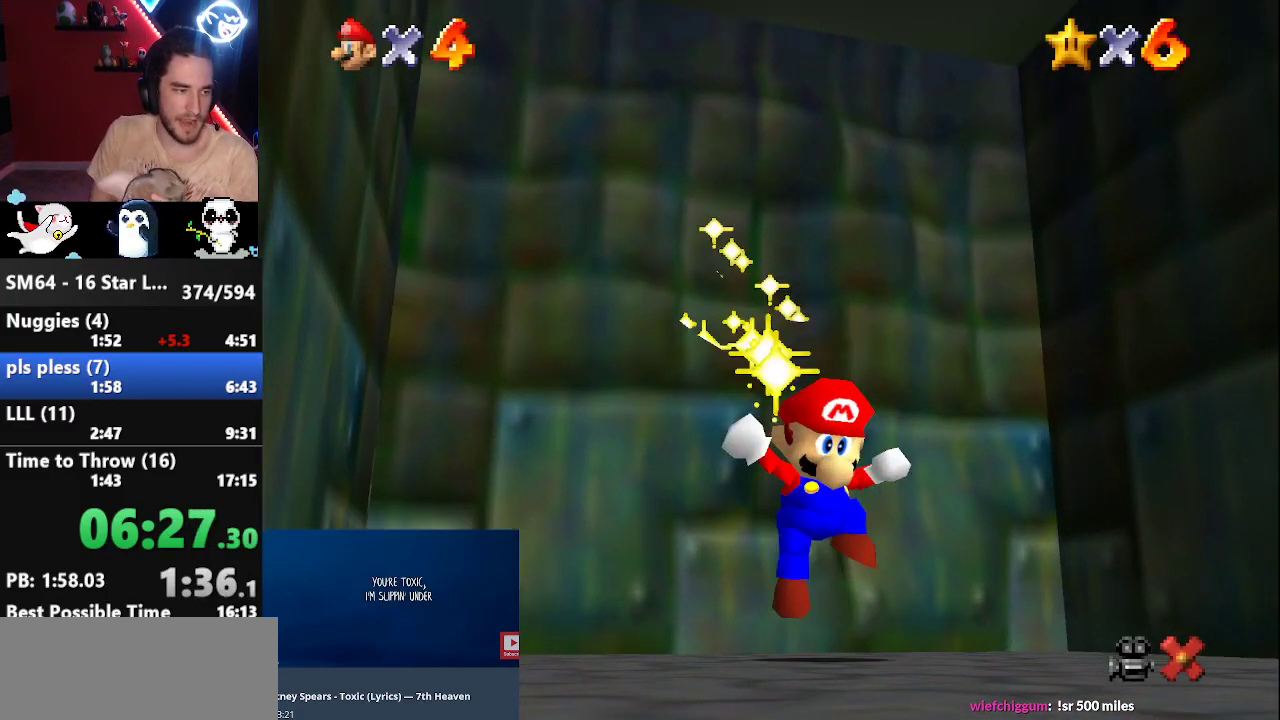
{"buttons": [], "left_stick": "center", "events": [[150, "left_stick", "center"]]}
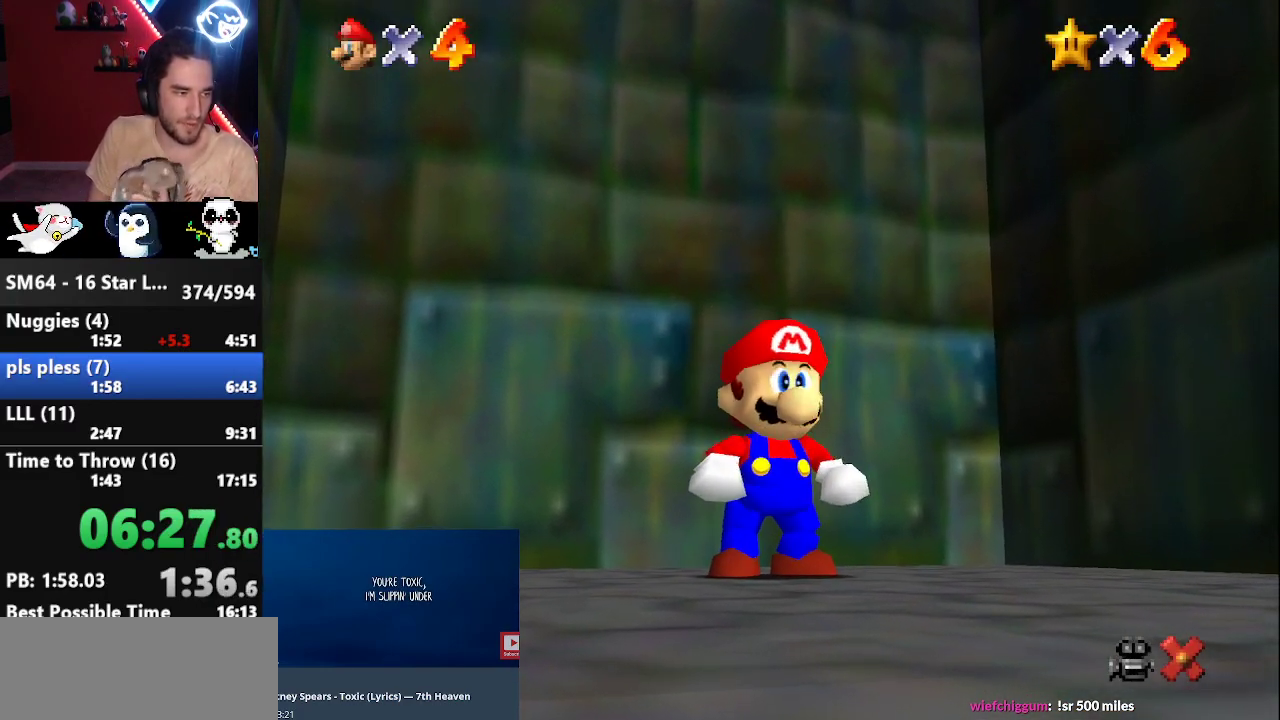
{"buttons": [], "left_stick": "center", "events": []}
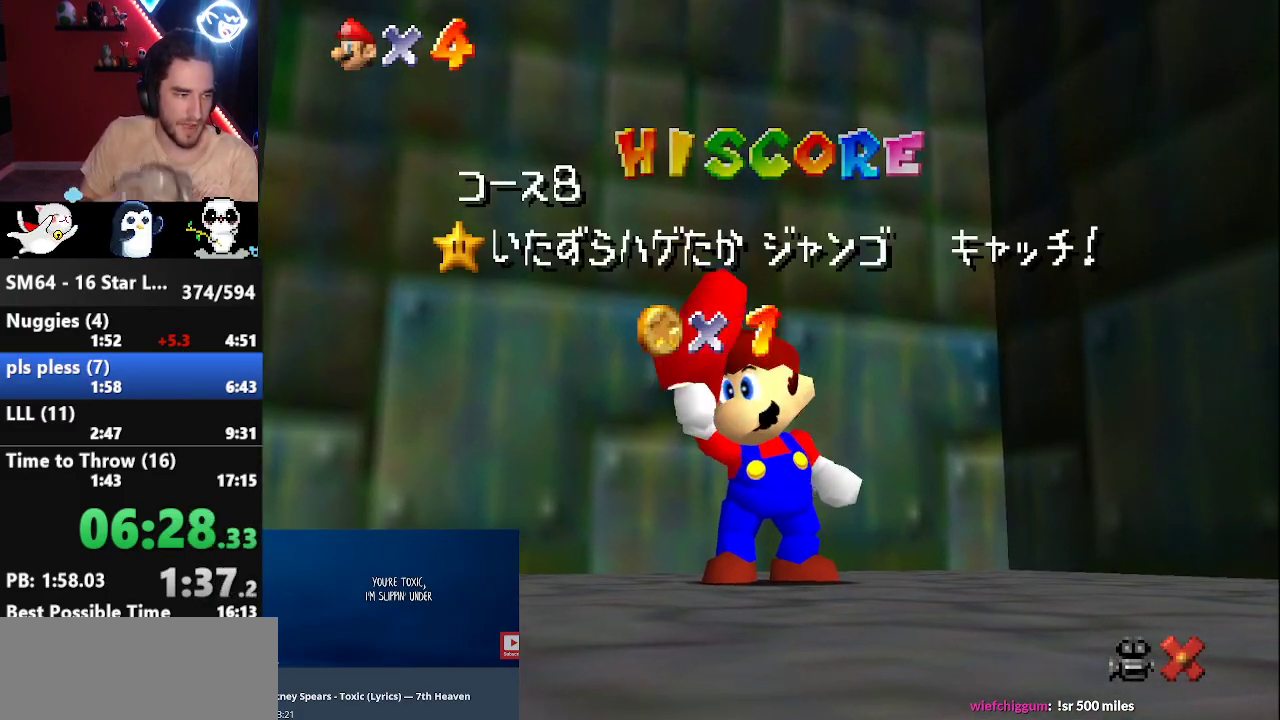
{"buttons": [], "left_stick": "center", "events": []}
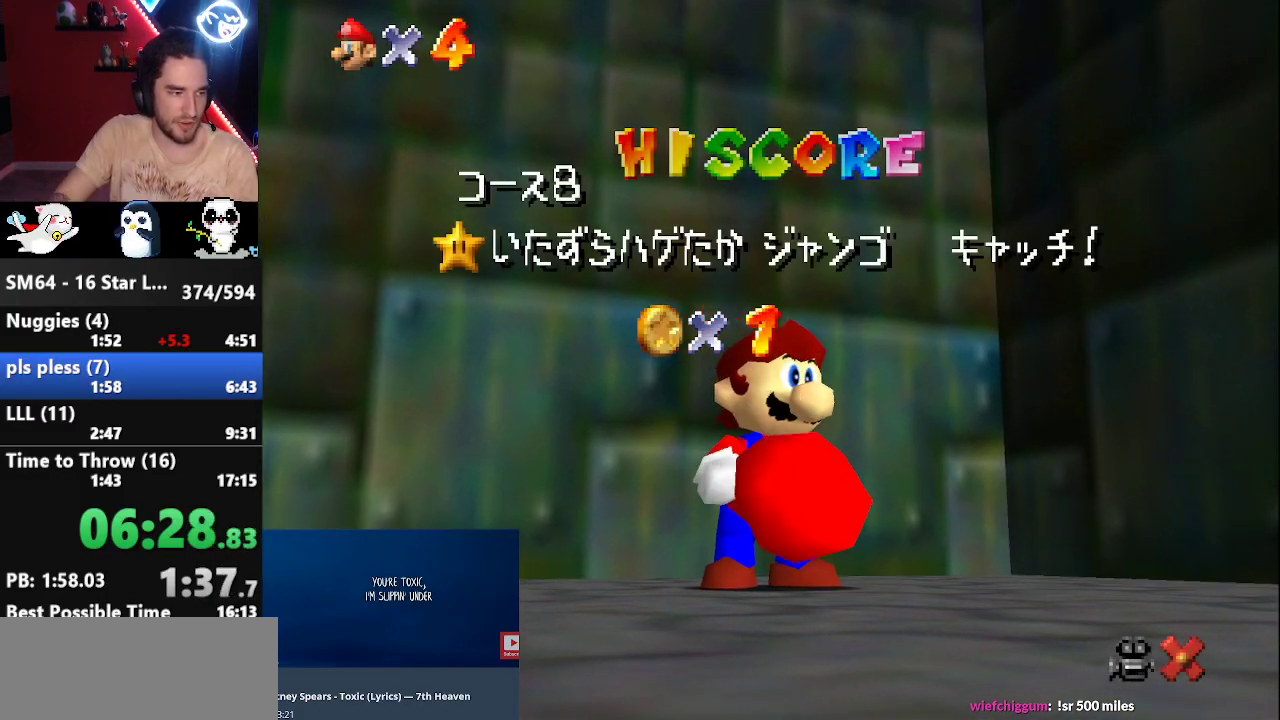
{"buttons": [], "left_stick": "center", "events": []}
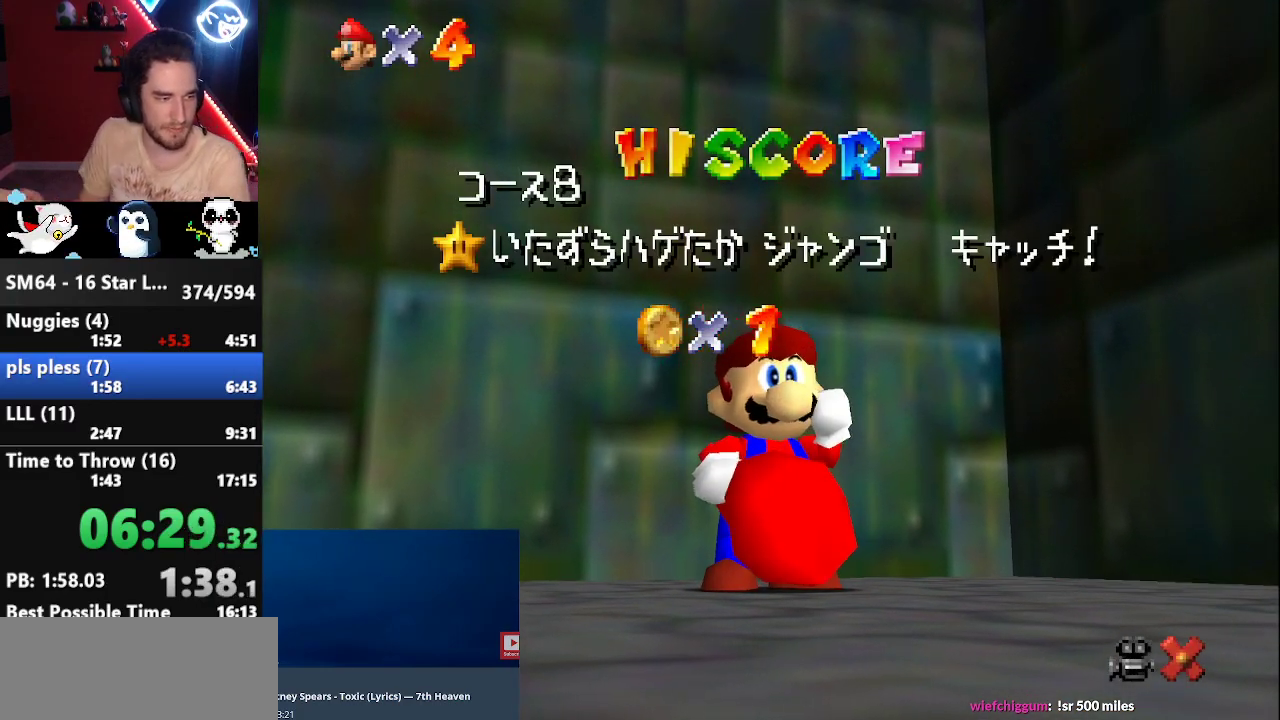
{"buttons": [], "left_stick": "center", "events": []}
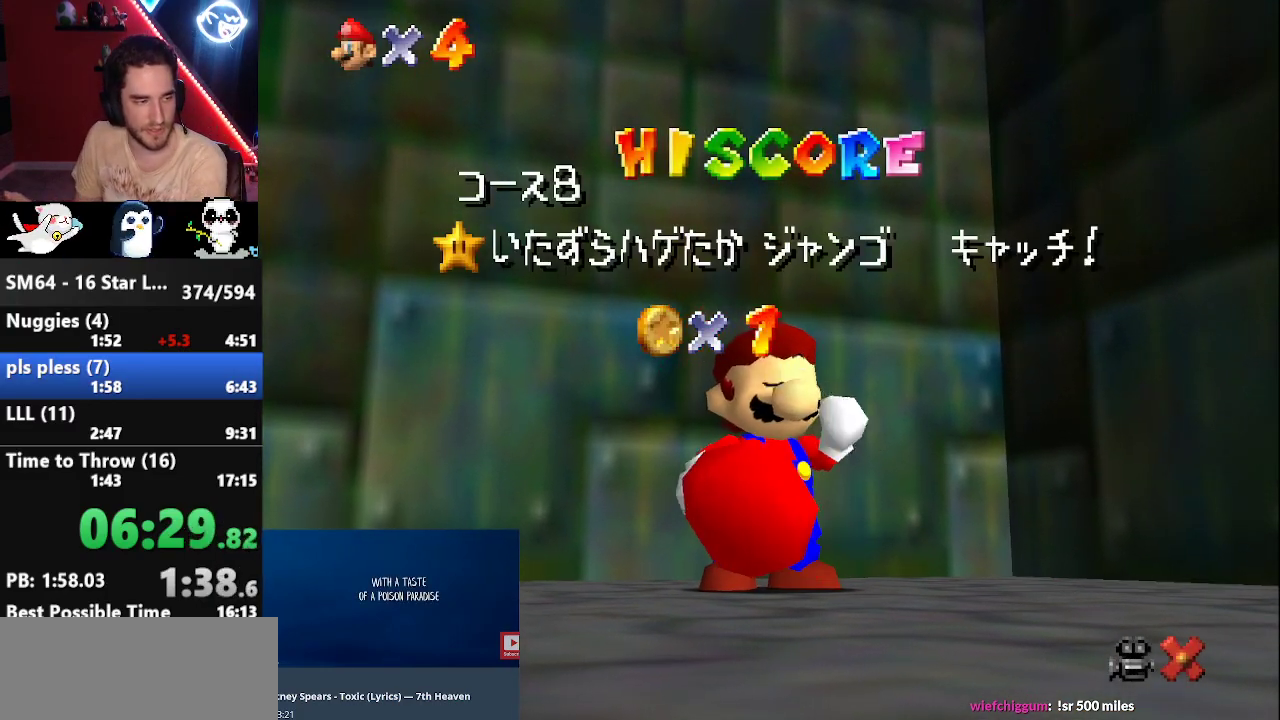
{"buttons": [], "left_stick": "up", "events": [[217, "A", "down"], [267, "A", "up"], [367, "A", "down"], [450, "A", "up"], [450, "left_stick", "up"]]}
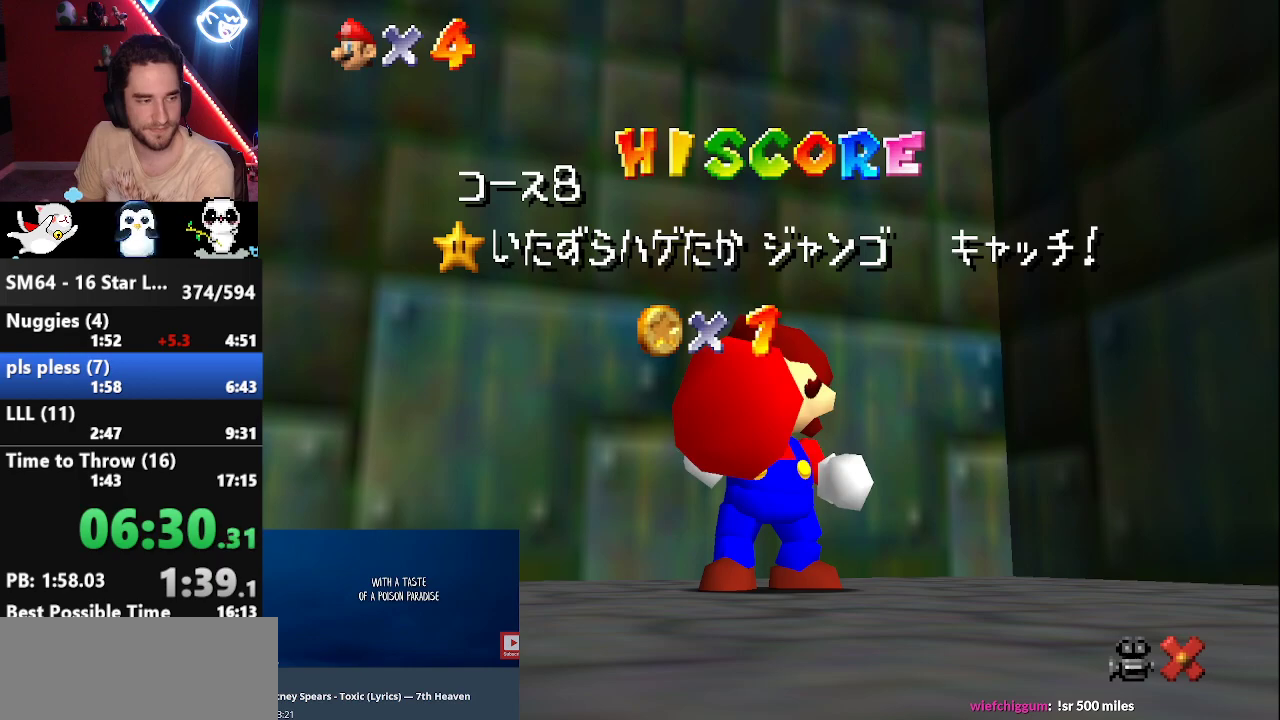
{"buttons": ["A"], "left_stick": "up", "events": [[67, "A", "down"], [100, "A", "up"], [200, "A", "down"], [250, "A", "up"], [350, "A", "down"], [417, "A", "up"], [483, "A", "down"]]}
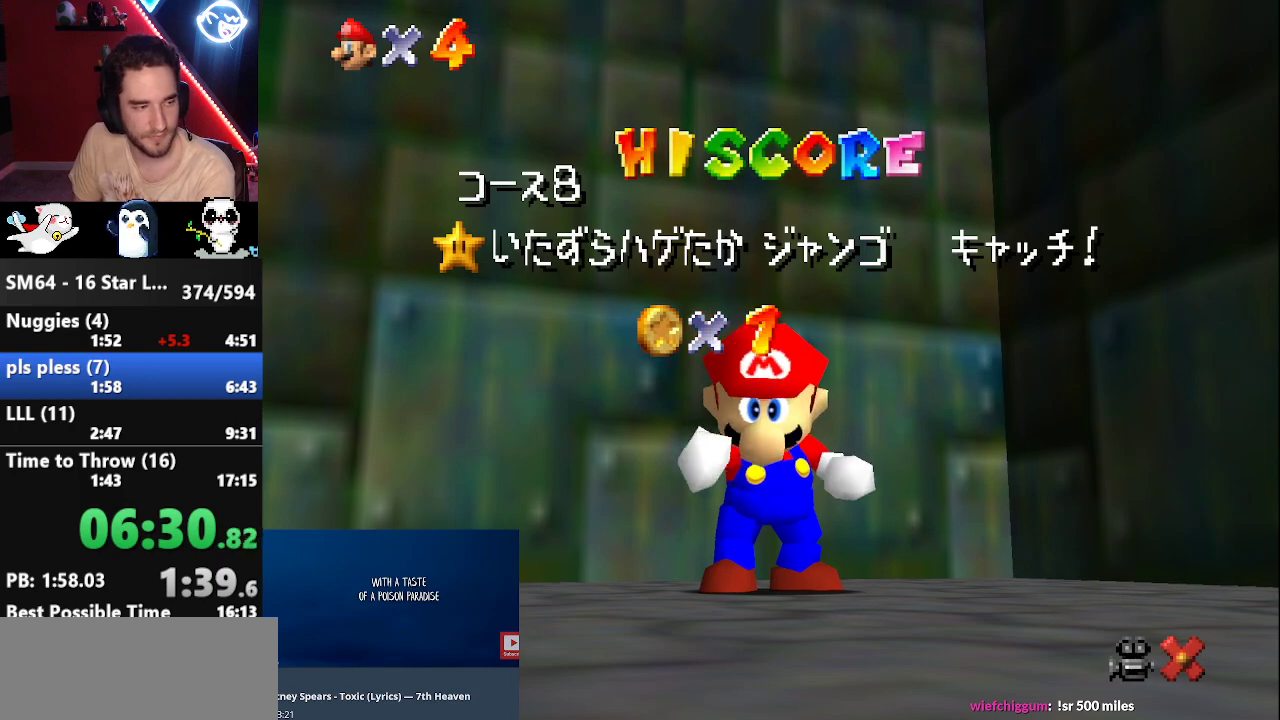
{"buttons": [], "left_stick": "up", "events": [[33, "A", "up"], [167, "A", "down"], [233, "A", "up"], [283, "A", "down"], [350, "A", "up"], [417, "A", "down"], [483, "A", "up"]]}
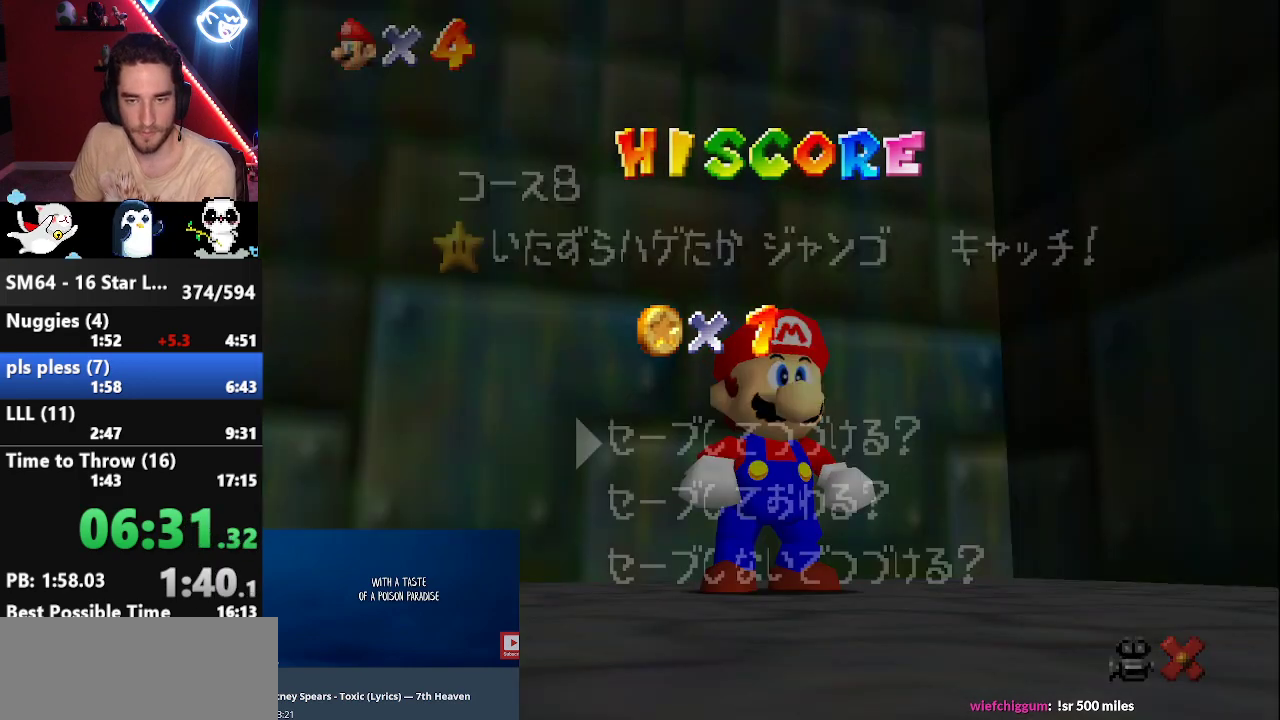
{"buttons": [], "left_stick": "up", "events": [[33, "A", "down"], [133, "A", "up"], [200, "A", "down"], [233, "A", "up"], [283, "A", "down"], [350, "A", "up"]]}
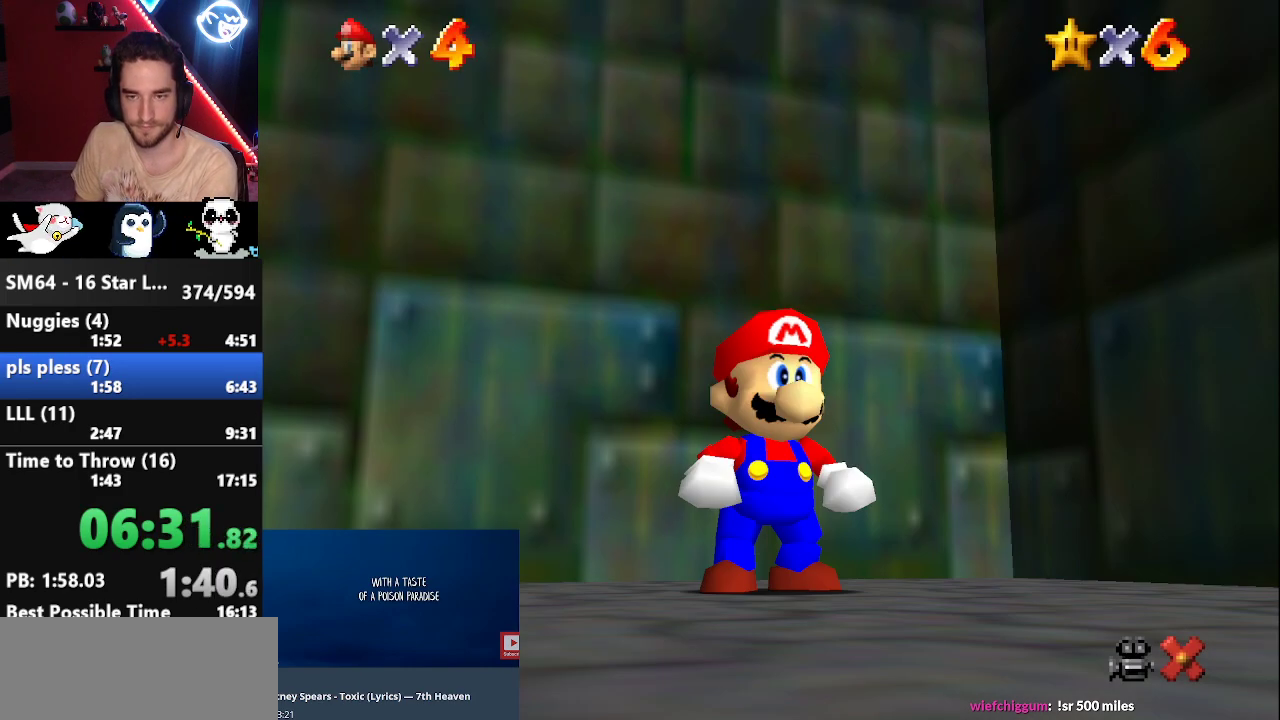
{"buttons": ["Z"], "left_stick": "up", "events": [[267, "Z", "down"], [333, "A", "down"], [383, "A", "up"]]}
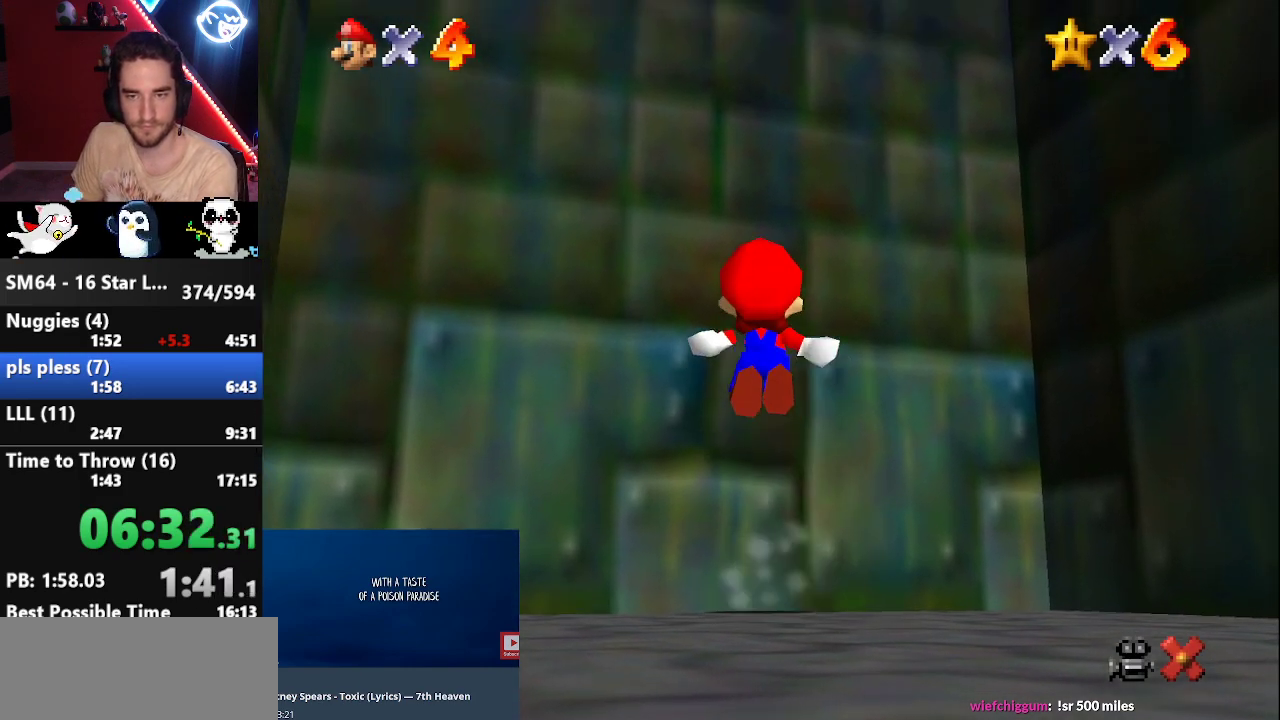
{"buttons": [], "left_stick": "center", "events": [[17, "A", "down"], [67, "A", "up"], [167, "Z", "up"], [167, "left_stick", "center"]]}
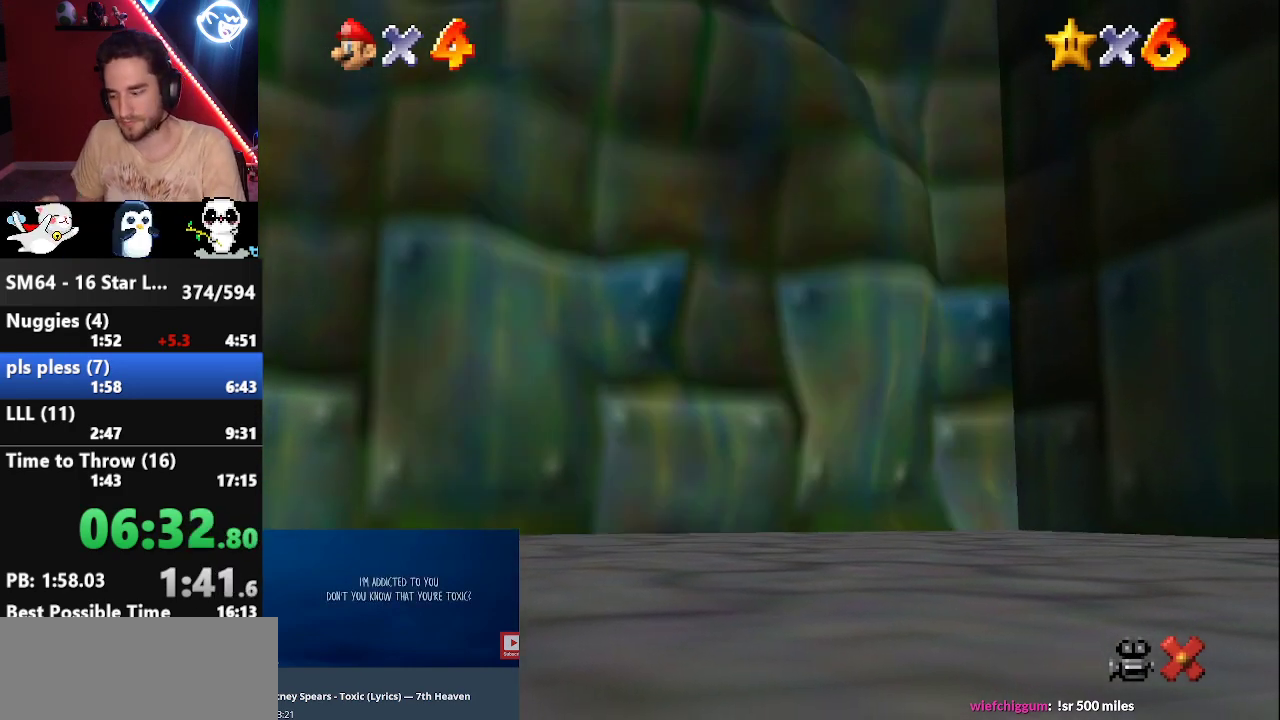
{"buttons": [], "left_stick": "center", "events": []}
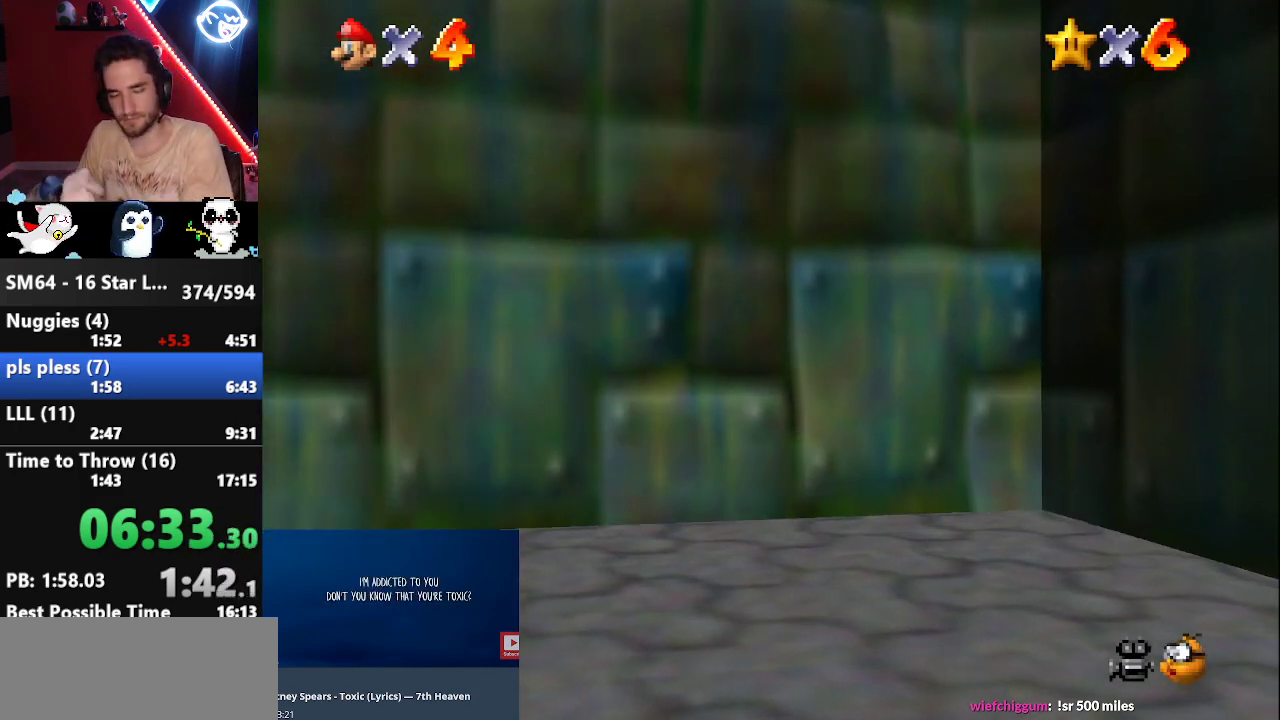
{"buttons": ["A", "Z"], "left_stick": "down-left", "events": [[117, "left_stick", "down-left"], [200, "Z", "down"], [300, "A", "down"]]}
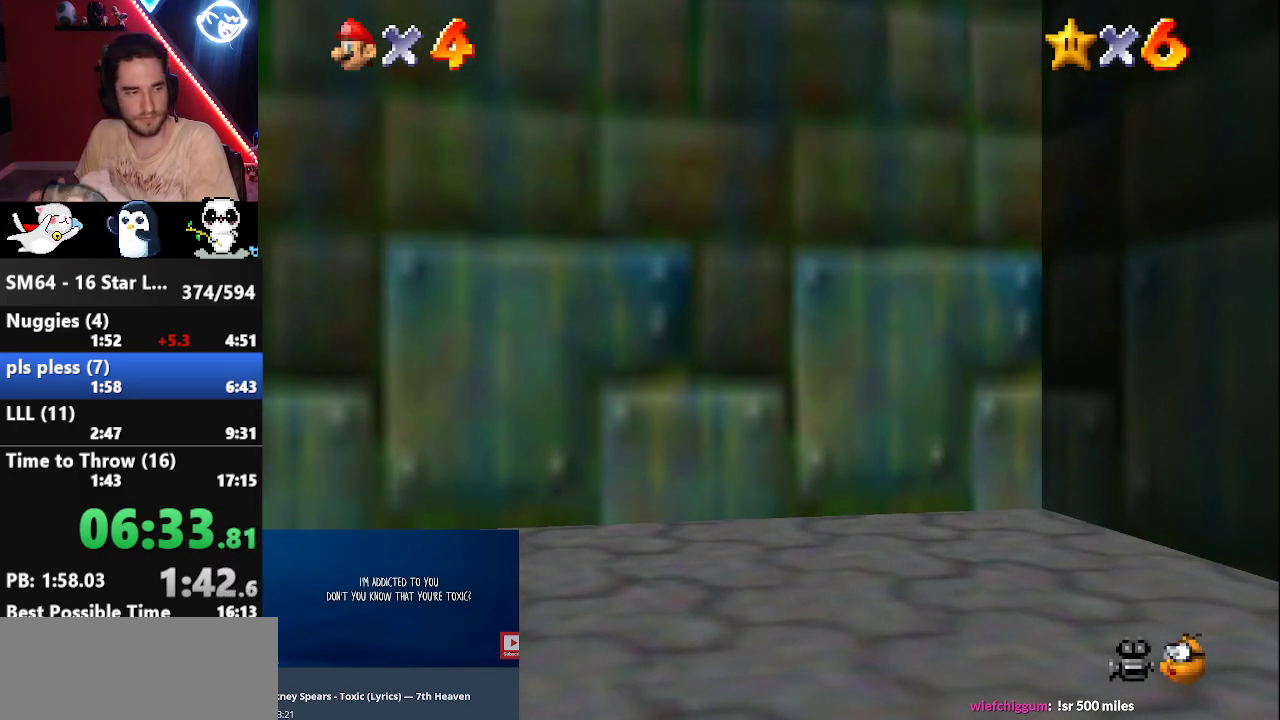
{"buttons": ["A"], "left_stick": "center", "events": [[300, "left_stick", "center"], [317, "Z", "up"], [383, "A", "up"], [483, "A", "down"]]}
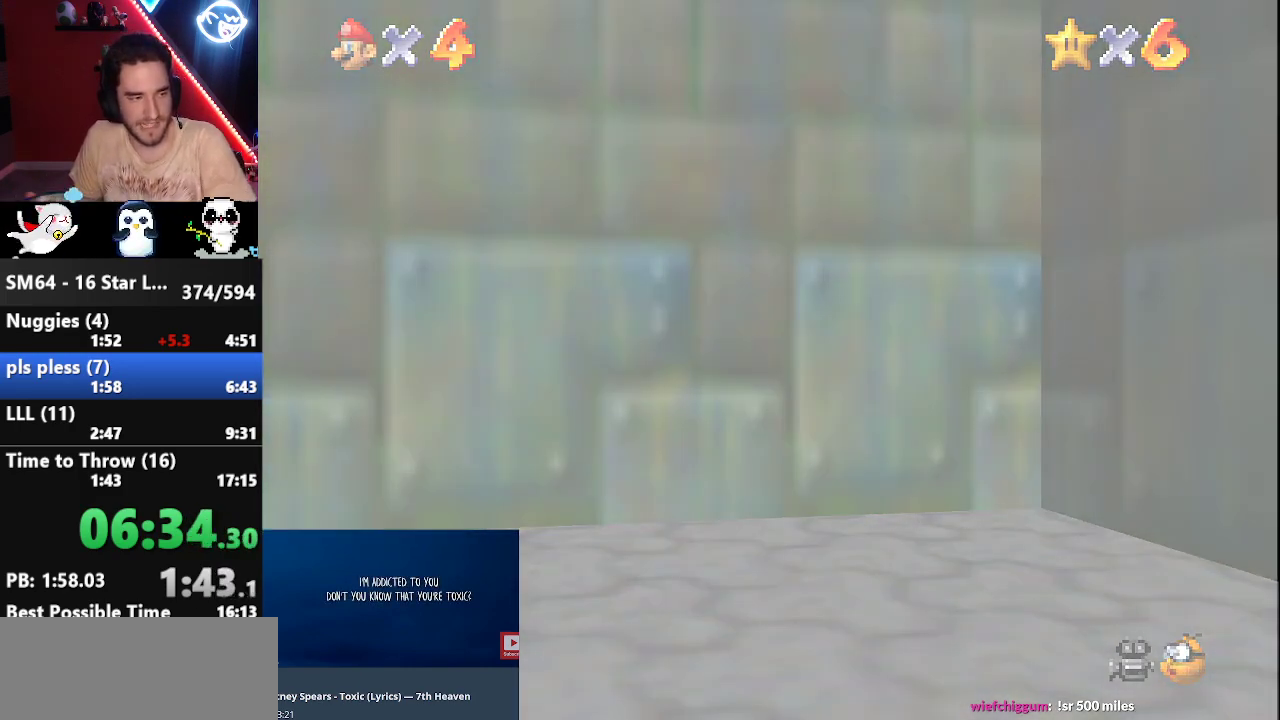
{"buttons": [], "left_stick": "center", "events": [[33, "A", "up"], [133, "A", "down"], [200, "A", "up"], [283, "A", "down"], [383, "A", "up"], [450, "A", "down"], [500, "A", "up"]]}